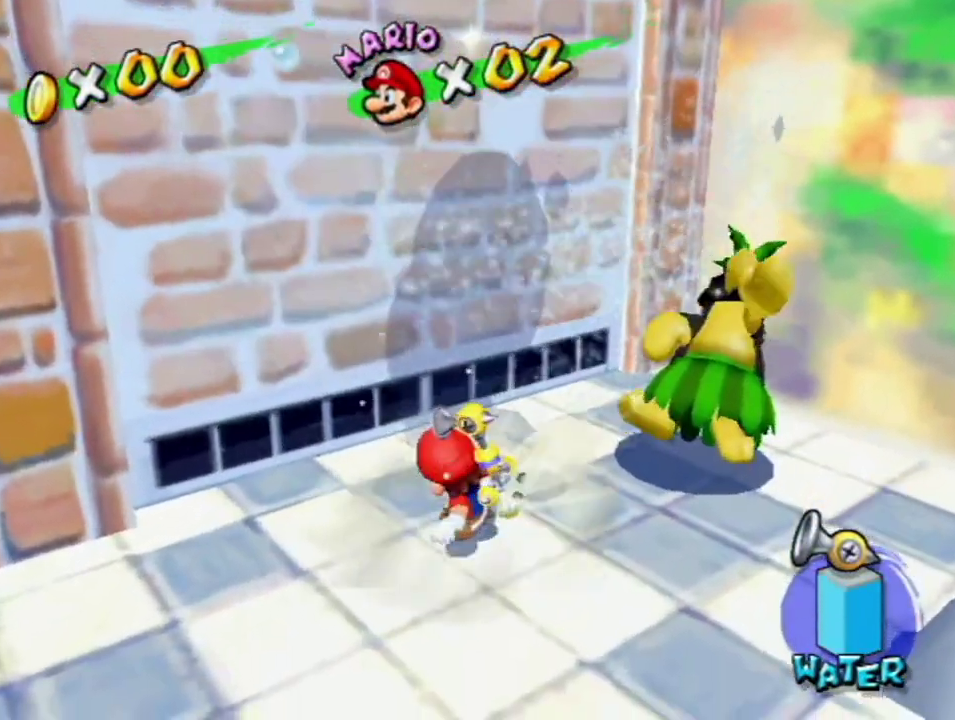
Gameplay with a controller (Nintendo layout); each line is a JSON object with the inputs held at the frame after it. "events" lists button and stick changes between this image and that frame as [ms after this image, input, new state], when the widget could be followed in between. Not read: L3 R3 right_stick.
{"buttons": [], "left_stick": "up", "events": [[100, "X", "down"], [100, "left_stick", "down-right"], [217, "X", "up"], [250, "left_stick", "up-right"], [383, "left_stick", "up"]]}
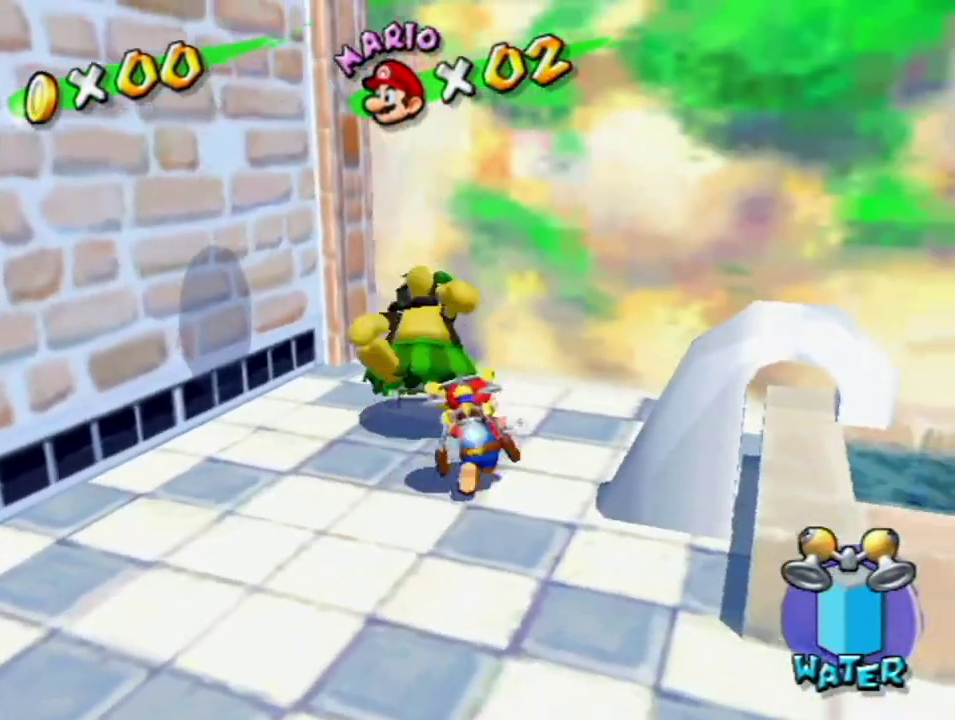
{"buttons": ["A"], "left_stick": "center", "events": [[33, "left_stick", "center"], [500, "A", "down"]]}
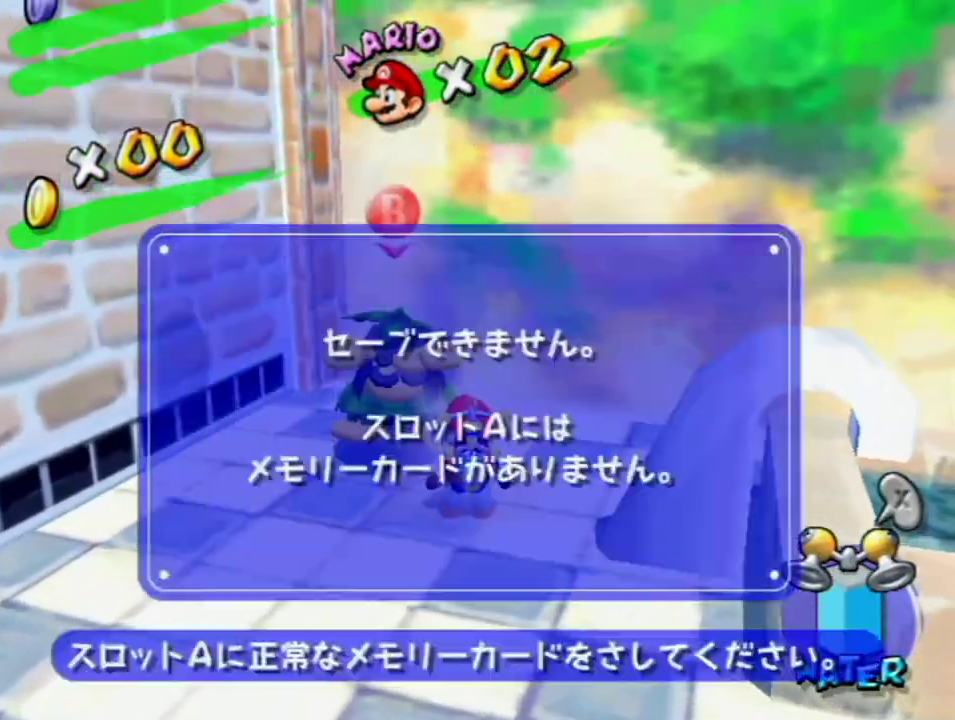
{"buttons": ["A"], "left_stick": "up", "events": [[67, "A", "up"], [167, "left_stick", "up"], [217, "left_stick", "up-left"], [283, "left_stick", "down-left"], [350, "left_stick", "right"], [417, "left_stick", "up"], [500, "A", "down"]]}
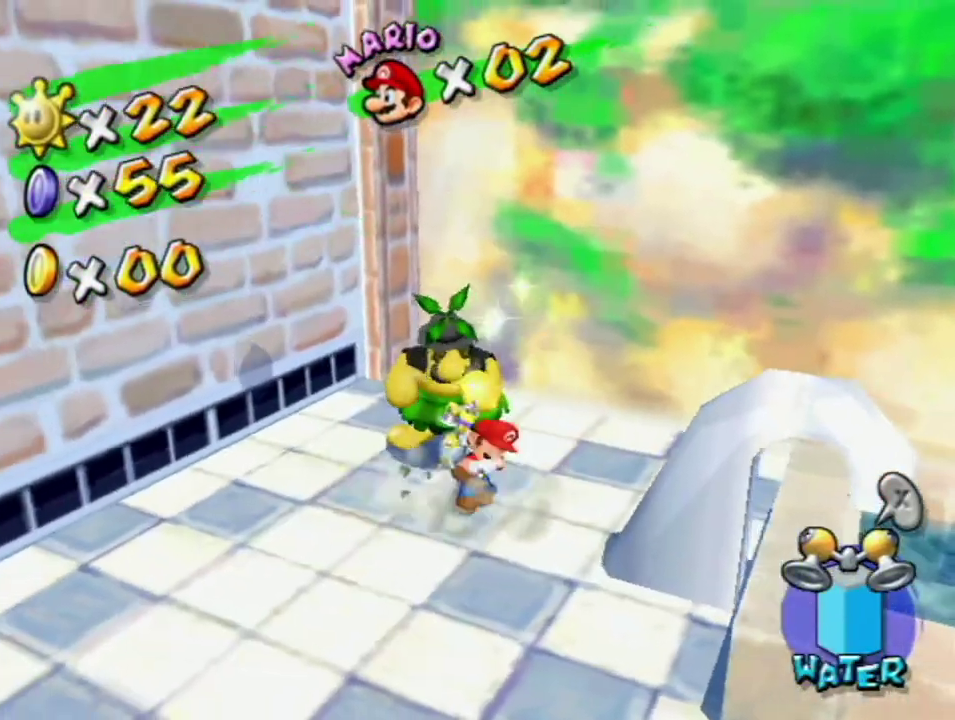
{"buttons": [], "left_stick": "up-right", "events": [[217, "A", "up"], [217, "left_stick", "up-right"]]}
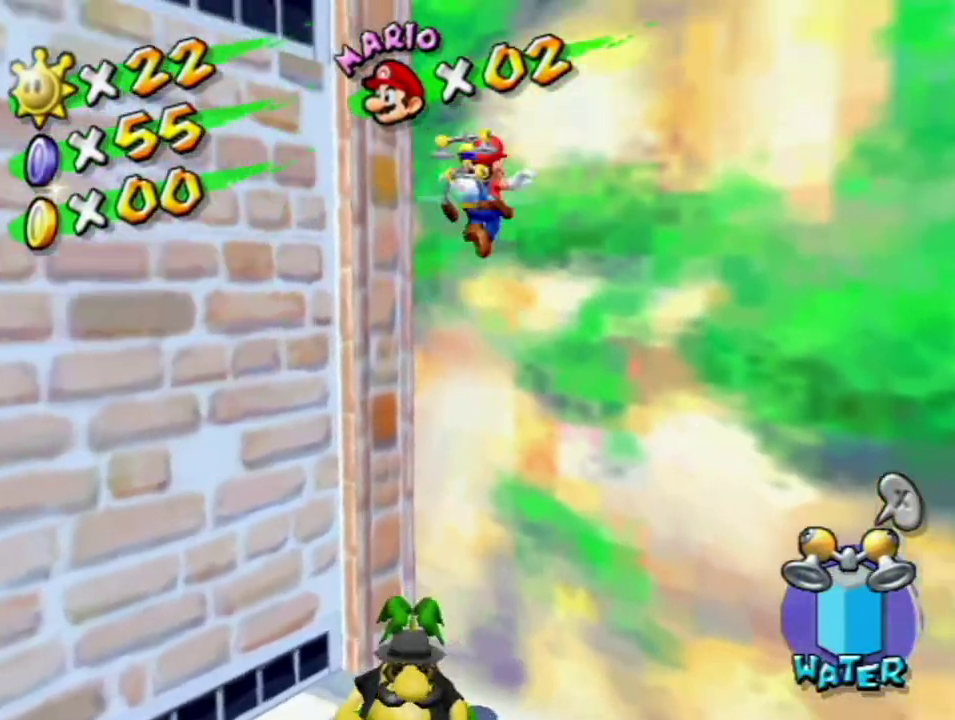
{"buttons": ["A", "R1"], "left_stick": "up-left", "events": [[117, "A", "down"], [117, "left_stick", "up"], [183, "left_stick", "up-left"], [500, "R1", "down"]]}
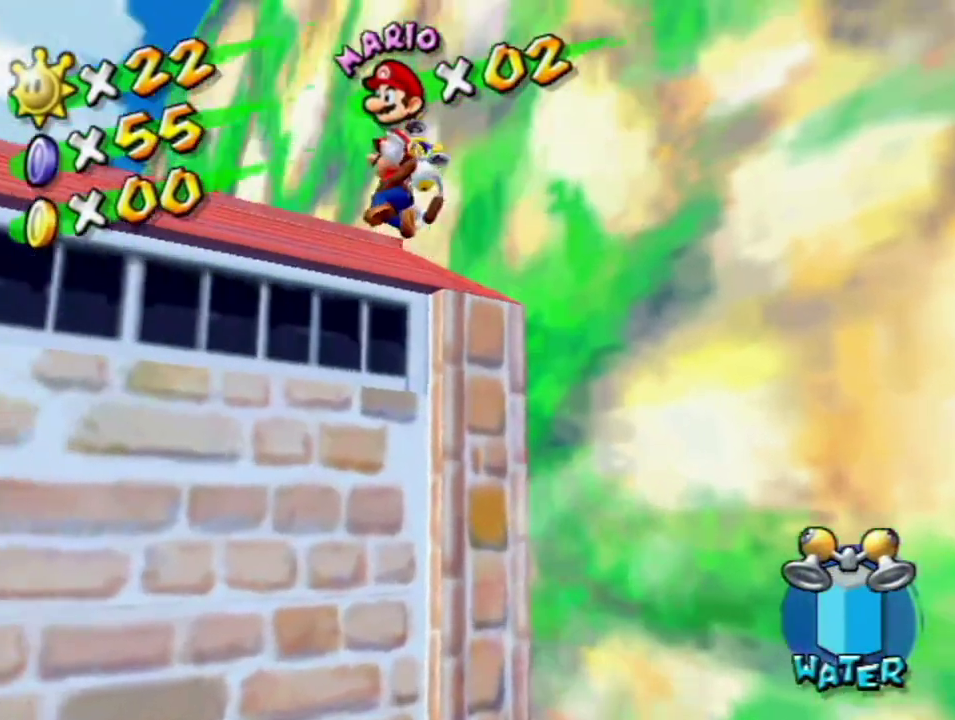
{"buttons": [], "left_stick": "up", "events": [[100, "A", "up"], [100, "R1", "up"], [167, "X", "down"], [217, "left_stick", "up"], [250, "X", "up"]]}
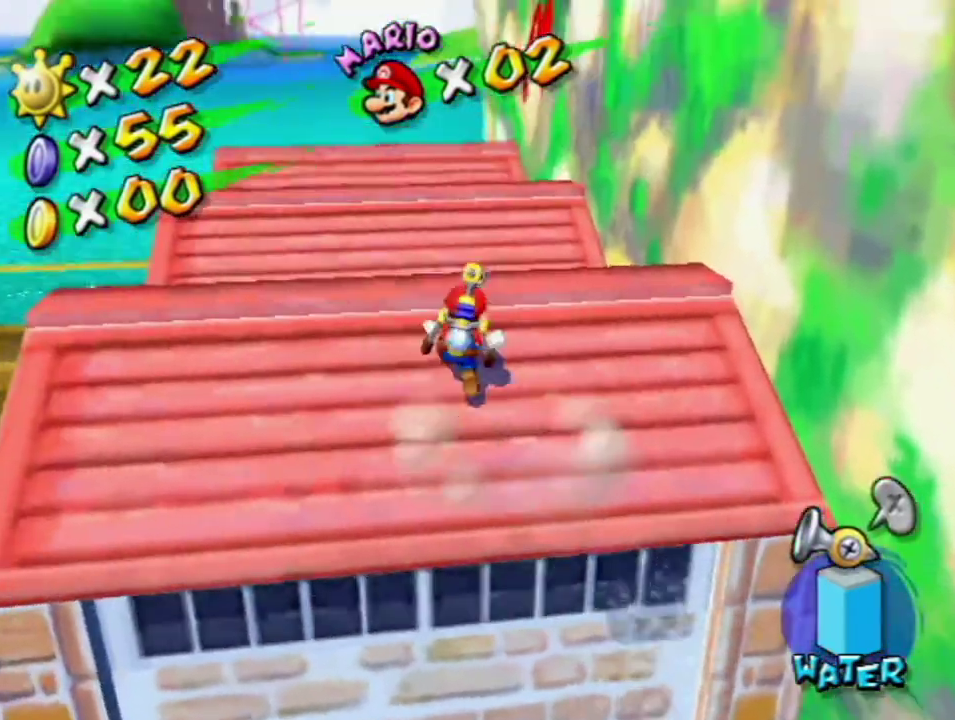
{"buttons": [], "left_stick": "up", "events": [[33, "A", "down"], [33, "R1", "down"], [133, "R1", "up"], [167, "A", "up"], [233, "A", "down"], [233, "R1", "down"], [350, "A", "up"], [417, "R1", "up"]]}
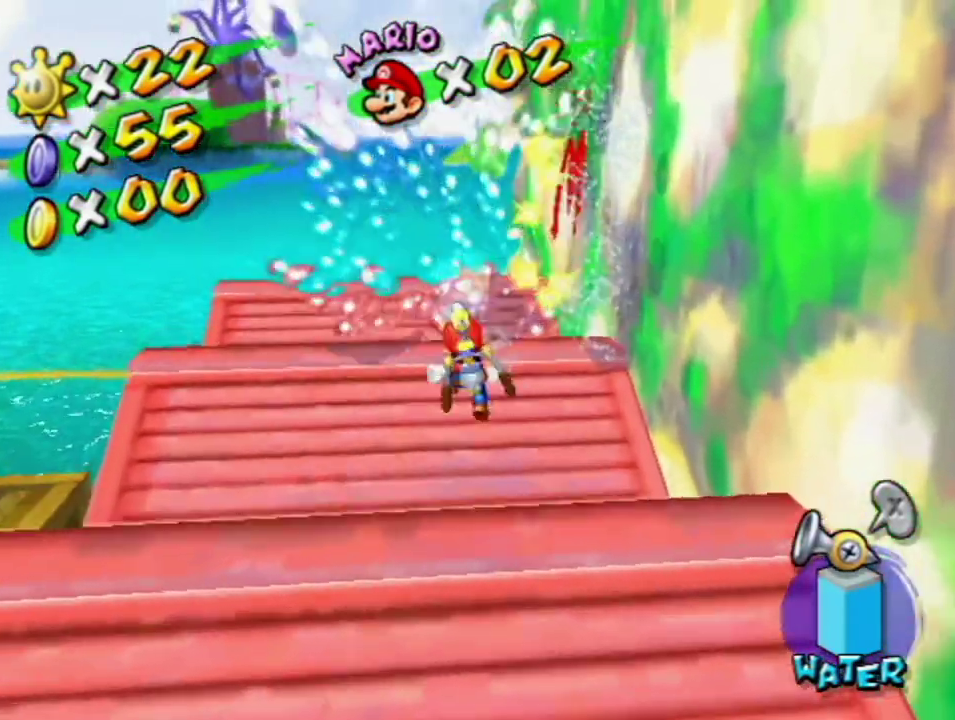
{"buttons": ["A", "R1"], "left_stick": "up", "events": [[433, "R1", "down"], [483, "A", "down"]]}
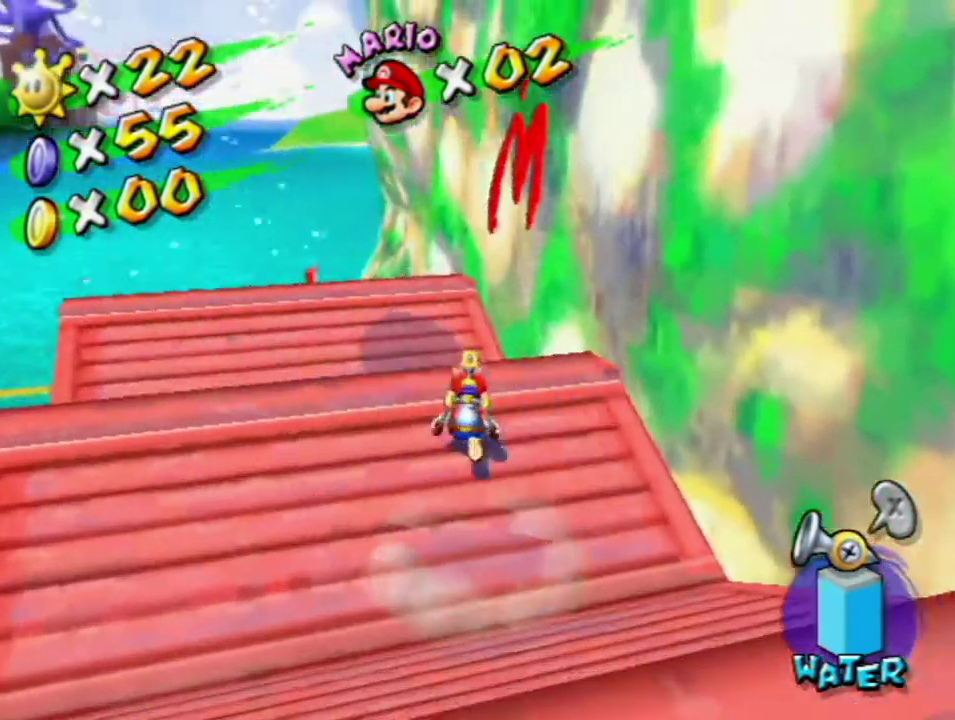
{"buttons": [], "left_stick": "down-right", "events": [[117, "left_stick", "center"], [167, "A", "up"], [167, "R1", "up"], [183, "left_stick", "down"], [233, "R1", "down"], [250, "A", "down"], [350, "A", "up"], [350, "R1", "up"], [417, "R1", "down"], [433, "A", "down"], [500, "A", "up"], [500, "R1", "up"], [500, "left_stick", "down-right"]]}
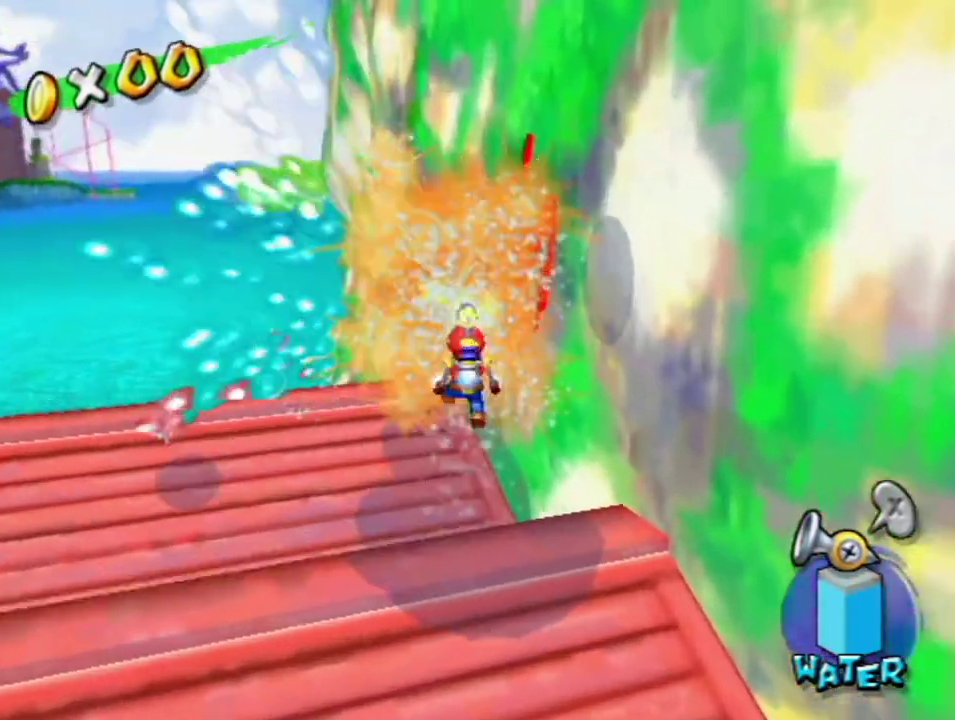
{"buttons": [], "left_stick": "up-right", "events": [[67, "R1", "down"], [100, "A", "down"], [100, "left_stick", "center"], [183, "A", "up"], [217, "R1", "up"], [367, "left_stick", "up-right"]]}
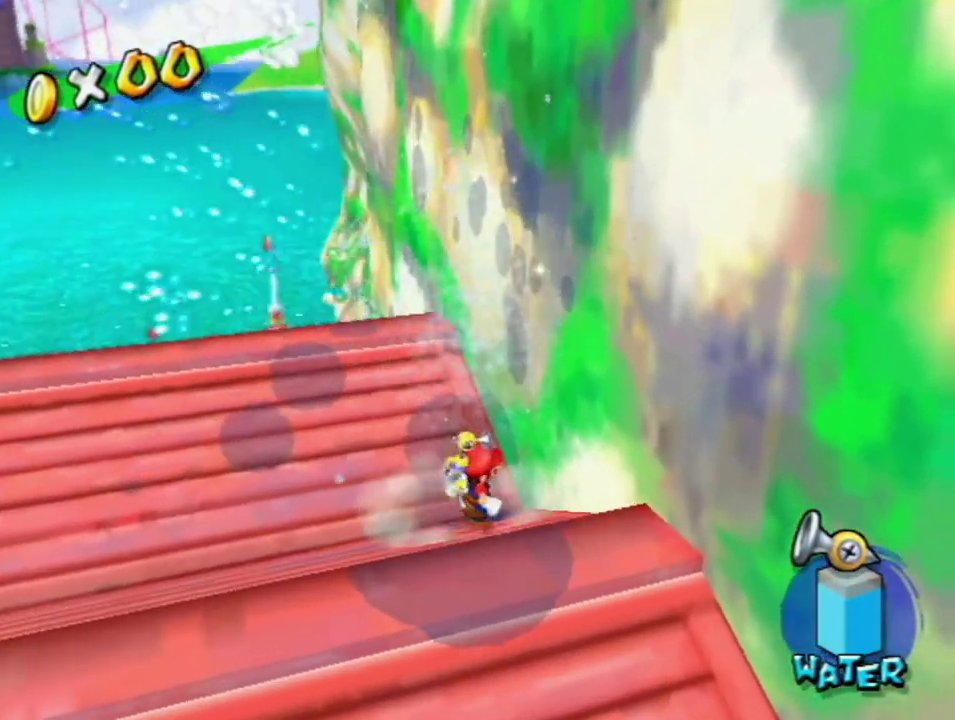
{"buttons": [], "left_stick": "up-left", "events": [[100, "R1", "down"], [167, "left_stick", "center"], [183, "R1", "up"], [367, "left_stick", "up-left"]]}
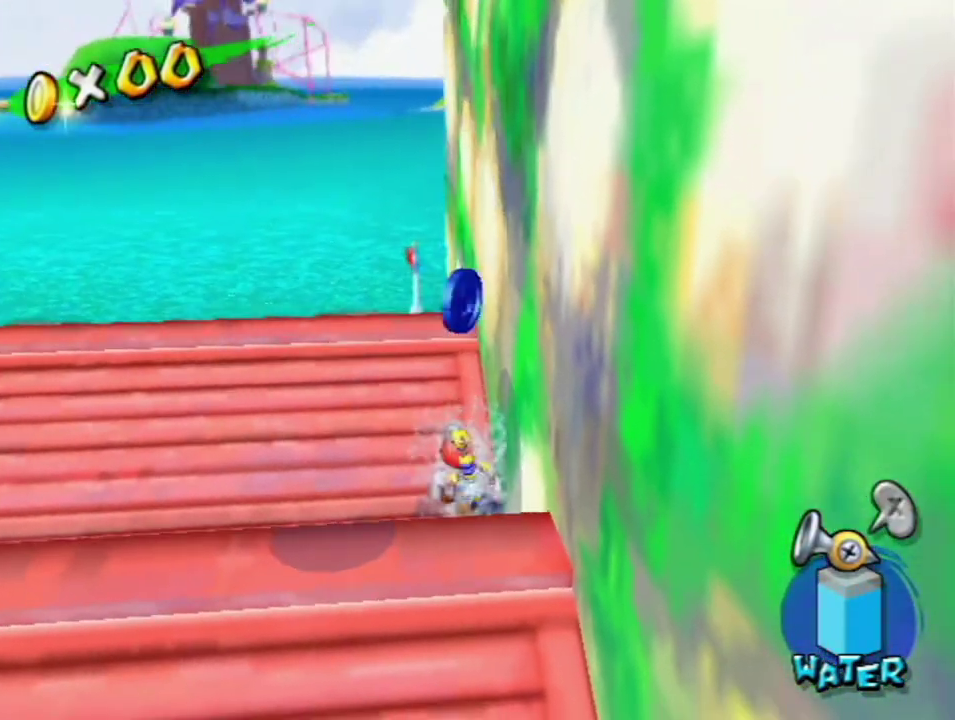
{"buttons": [], "left_stick": "left", "events": [[67, "left_stick", "center"], [317, "A", "down"], [367, "left_stick", "up-left"], [417, "left_stick", "left"], [433, "A", "up"]]}
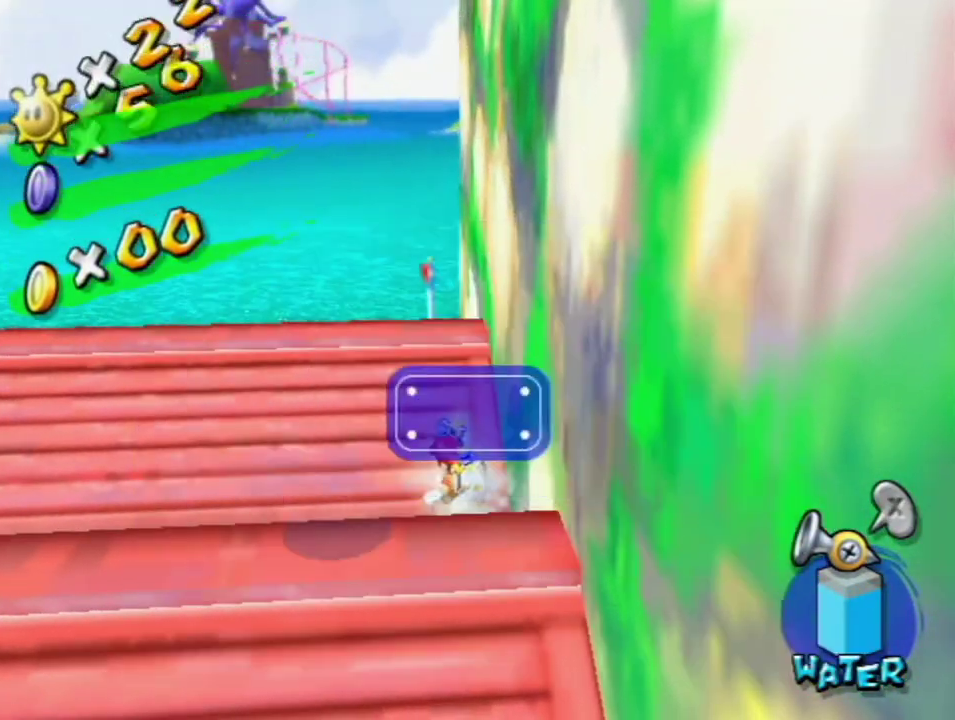
{"buttons": [], "left_stick": "up-left", "events": [[33, "R1", "down"], [183, "X", "down"], [283, "X", "up"], [317, "R1", "up"], [367, "B", "down"], [433, "B", "up"], [467, "left_stick", "up-left"]]}
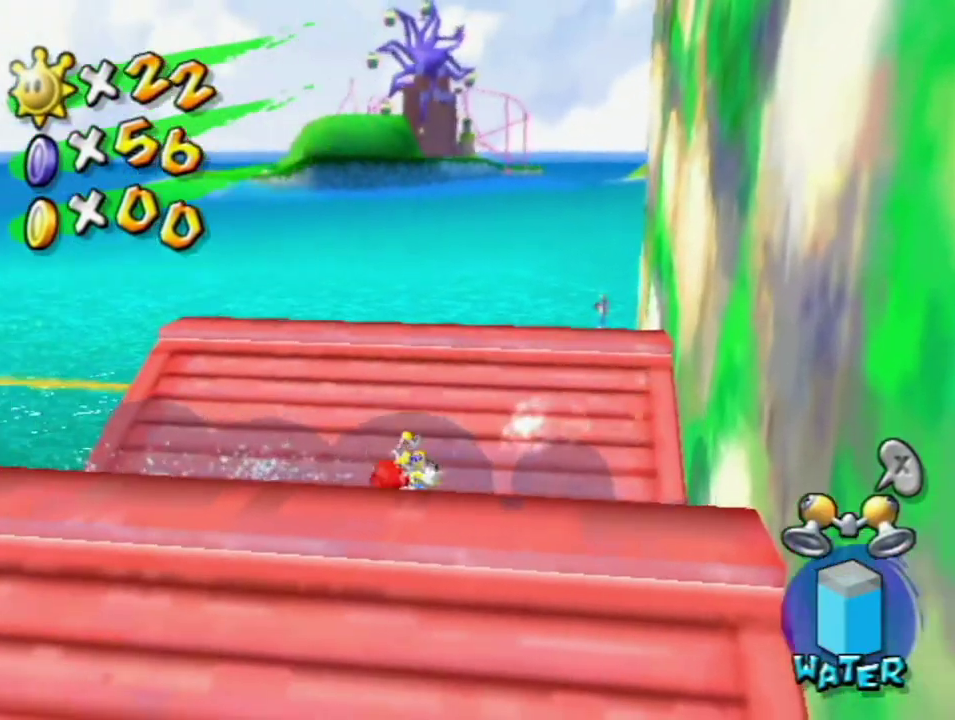
{"buttons": [], "left_stick": "up", "events": [[417, "left_stick", "up"]]}
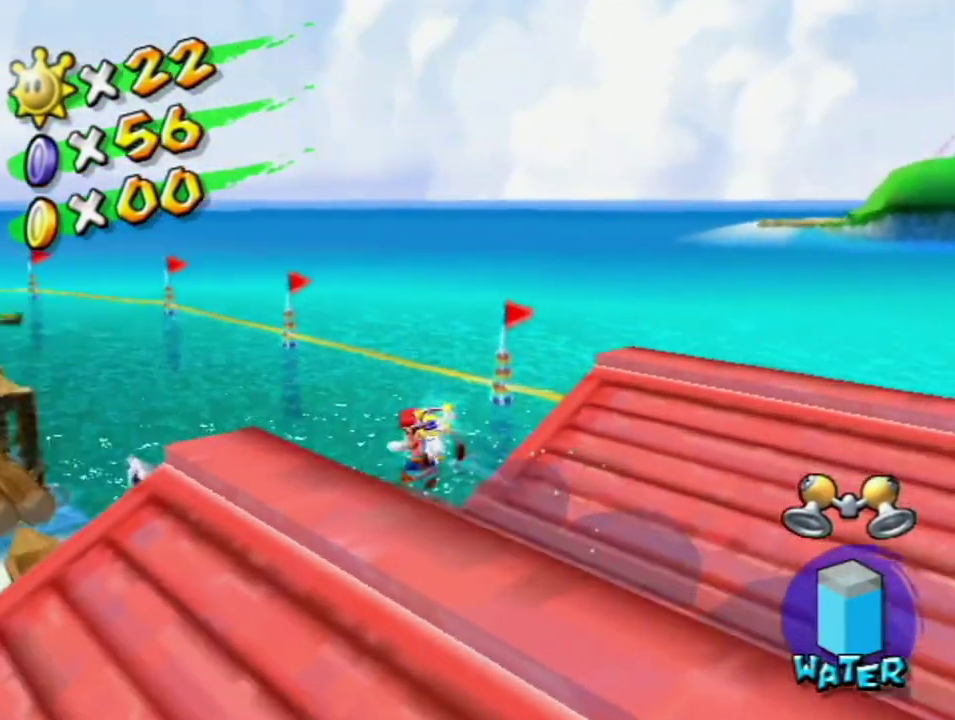
{"buttons": [], "left_stick": "up-right", "events": [[283, "R1", "down"], [350, "R1", "up"], [417, "left_stick", "up-right"]]}
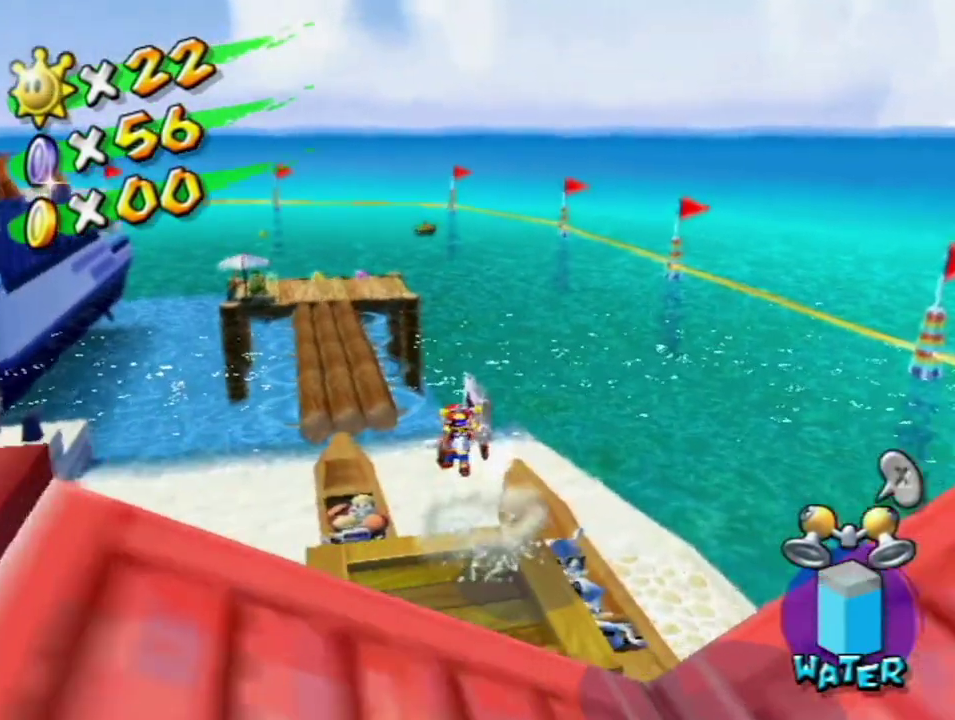
{"buttons": [], "left_stick": "up-right", "events": [[350, "B", "down"], [433, "B", "up"]]}
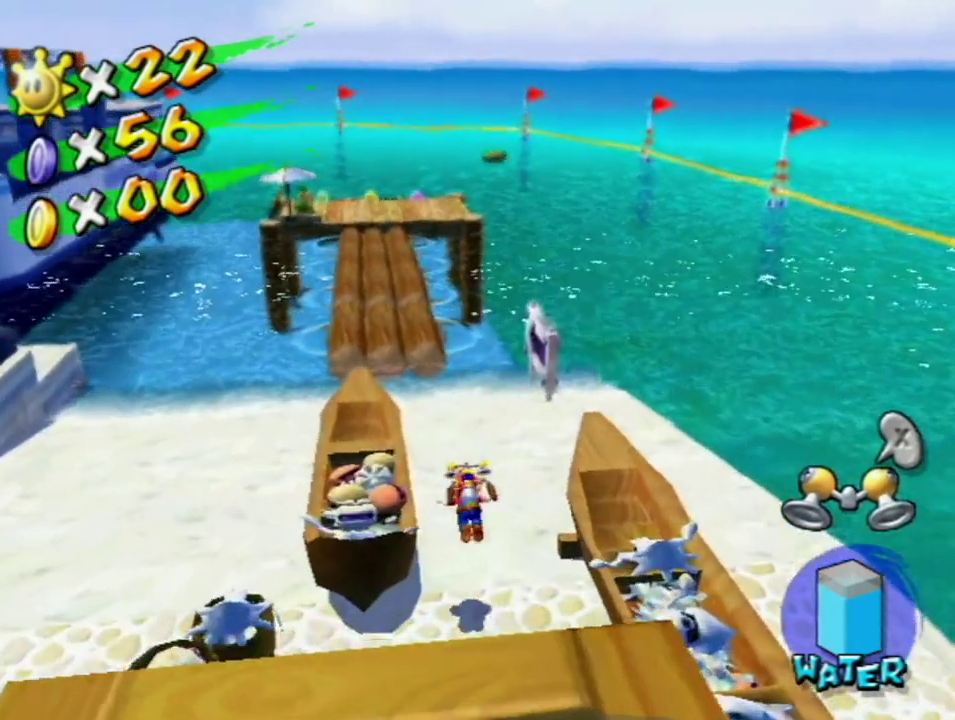
{"buttons": [], "left_stick": "up", "events": [[33, "left_stick", "up"], [167, "A", "down"], [183, "left_stick", "up-left"], [283, "A", "up"], [433, "left_stick", "up"]]}
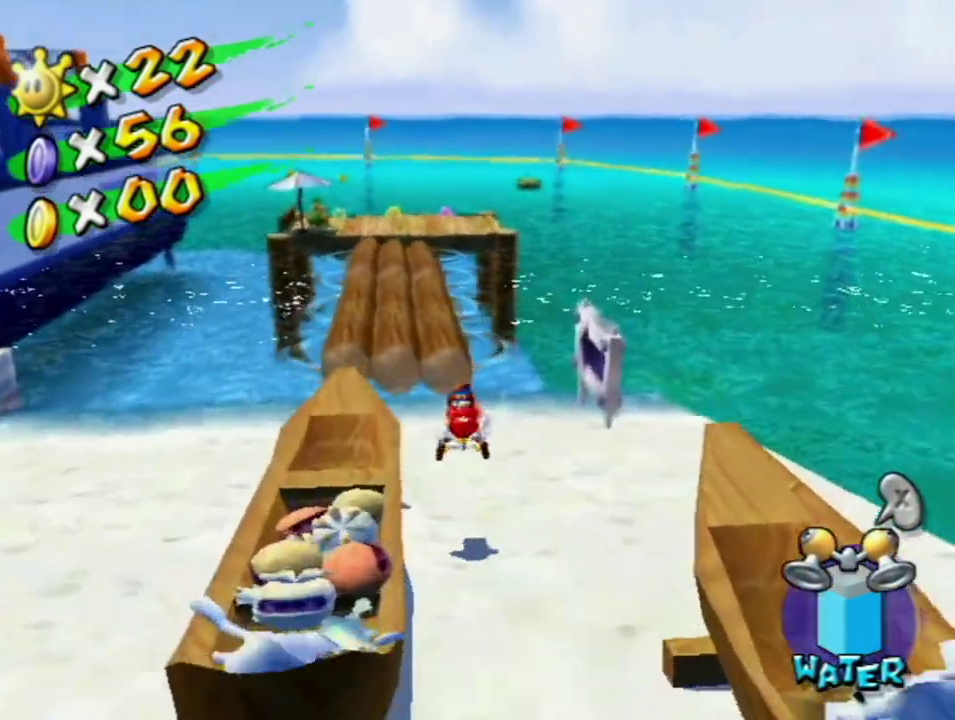
{"buttons": ["A", "B"], "left_stick": "up", "events": [[433, "A", "down"], [467, "B", "down"]]}
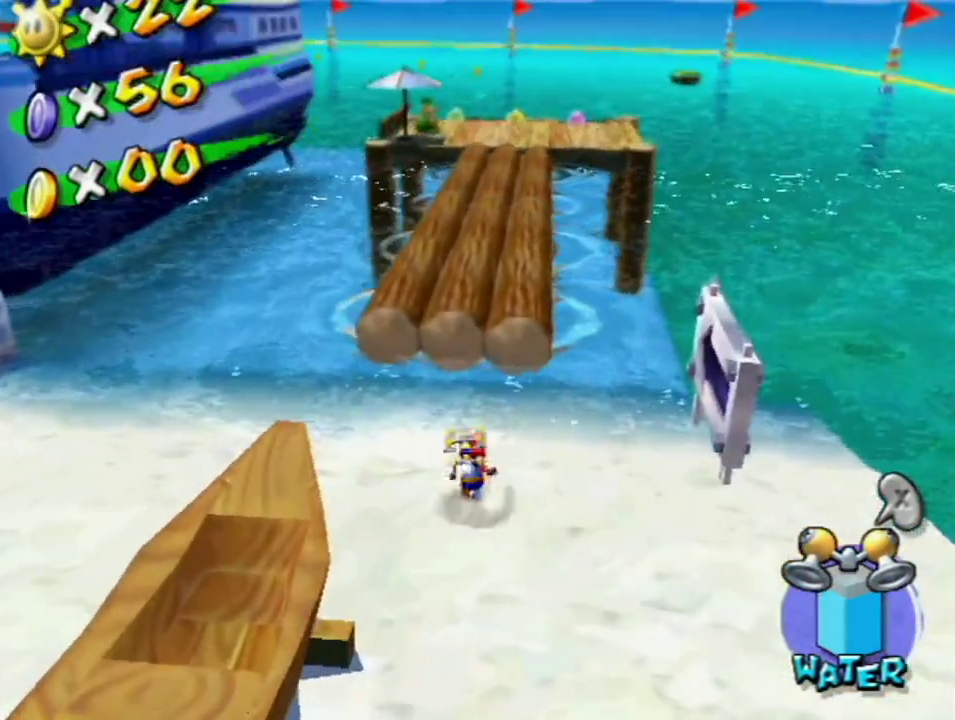
{"buttons": [], "left_stick": "up", "events": [[100, "B", "up"], [133, "A", "up"], [217, "X", "down"], [283, "X", "up"]]}
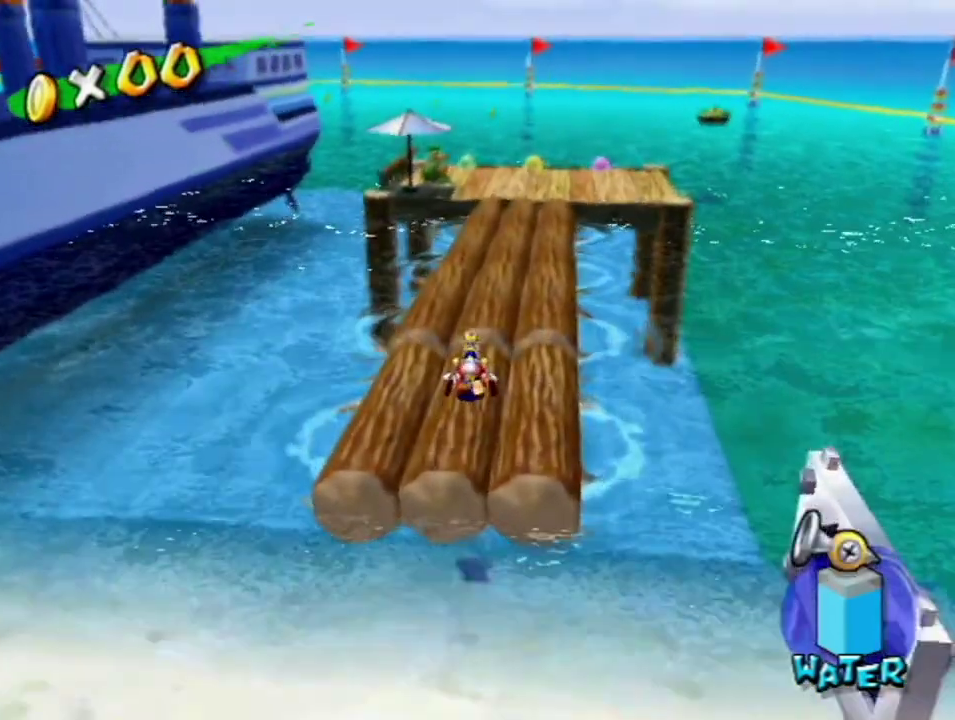
{"buttons": [], "left_stick": "up-right", "events": [[350, "A", "down"], [417, "A", "up"], [467, "left_stick", "up-right"]]}
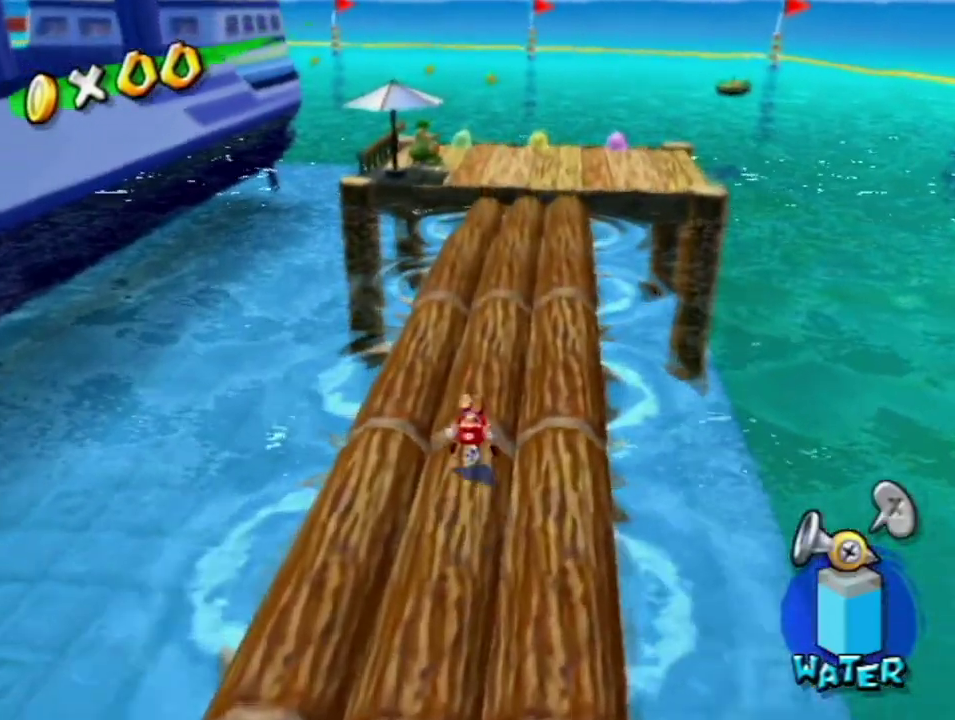
{"buttons": [], "left_stick": "up", "events": [[283, "left_stick", "up"], [417, "A", "down"], [483, "A", "up"]]}
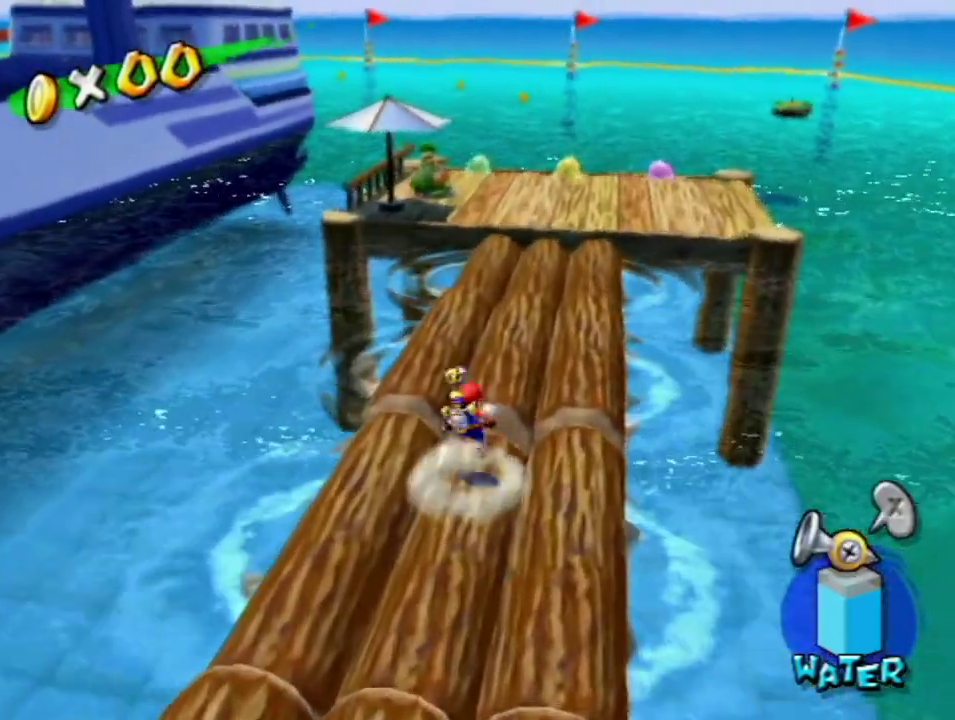
{"buttons": ["A"], "left_stick": "up-right", "events": [[33, "B", "down"], [33, "left_stick", "up-right"], [133, "B", "up"], [500, "A", "down"]]}
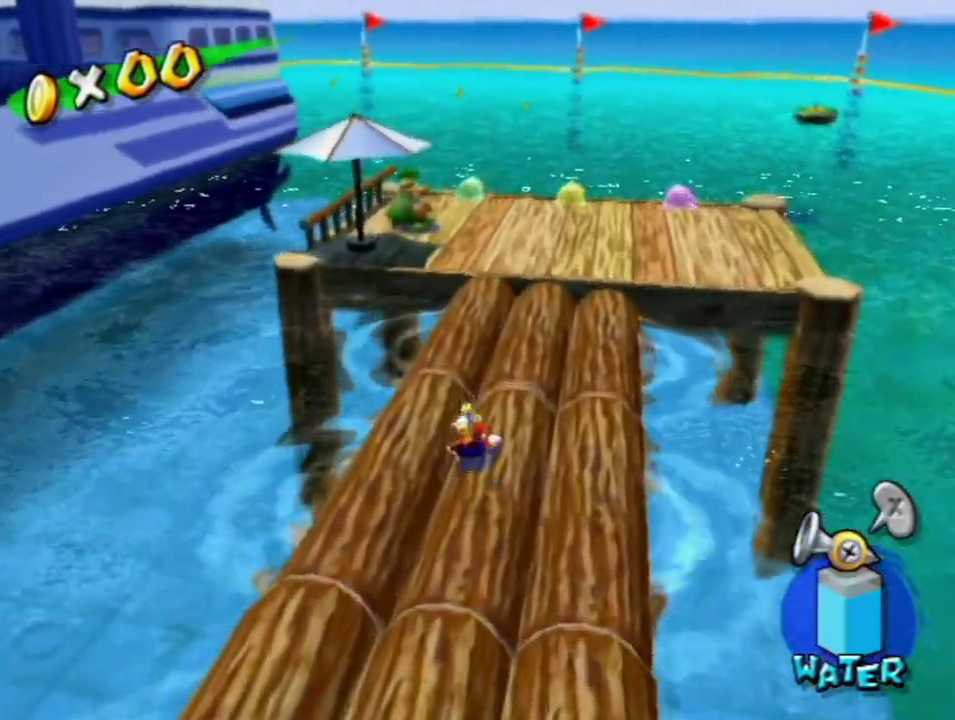
{"buttons": ["R1"], "left_stick": "up"}
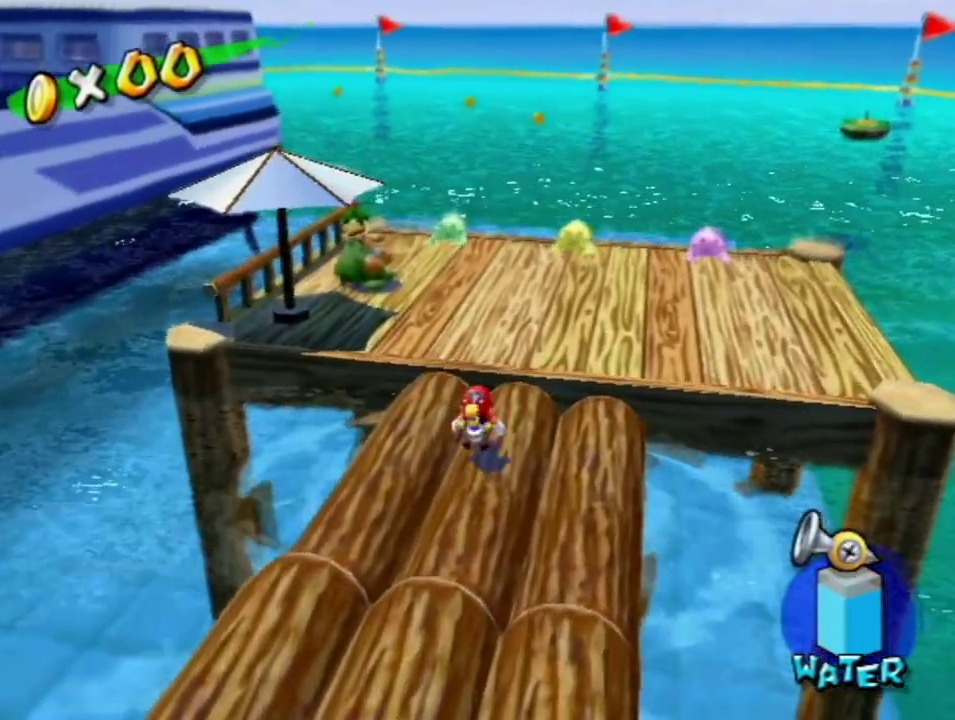
{"buttons": [], "left_stick": "up", "events": [[100, "A", "down"], [183, "A", "up"], [250, "R1", "up"], [250, "left_stick", "up-left"], [283, "B", "down"], [350, "B", "up"], [350, "left_stick", "up"]]}
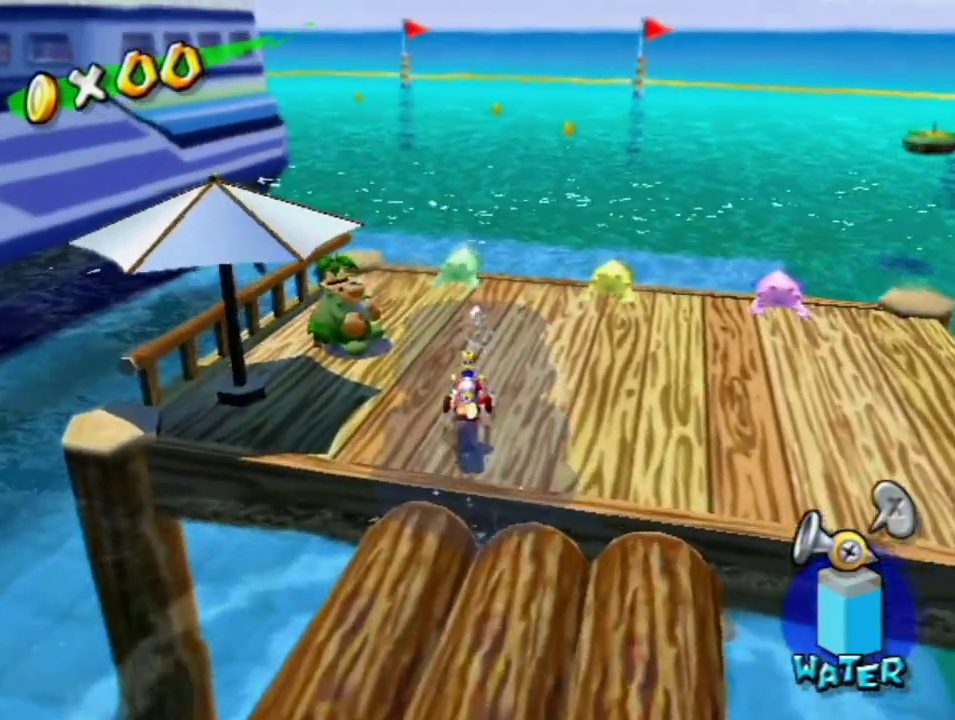
{"buttons": [], "left_stick": "up", "events": [[417, "left_stick", "up-left"], [500, "left_stick", "up"]]}
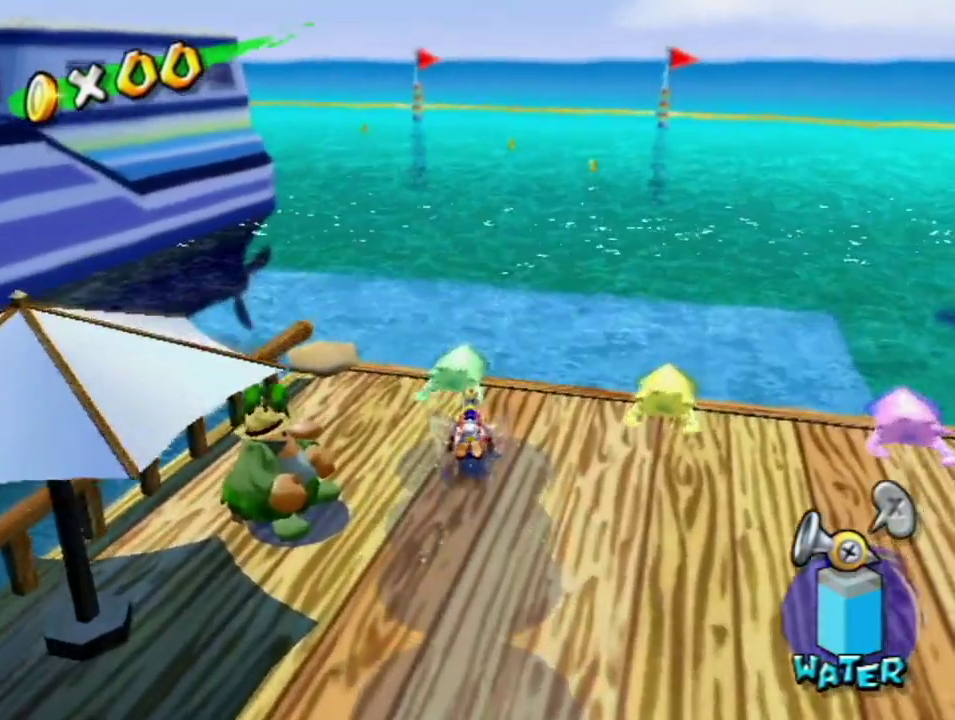
{"buttons": [], "left_stick": "up", "events": []}